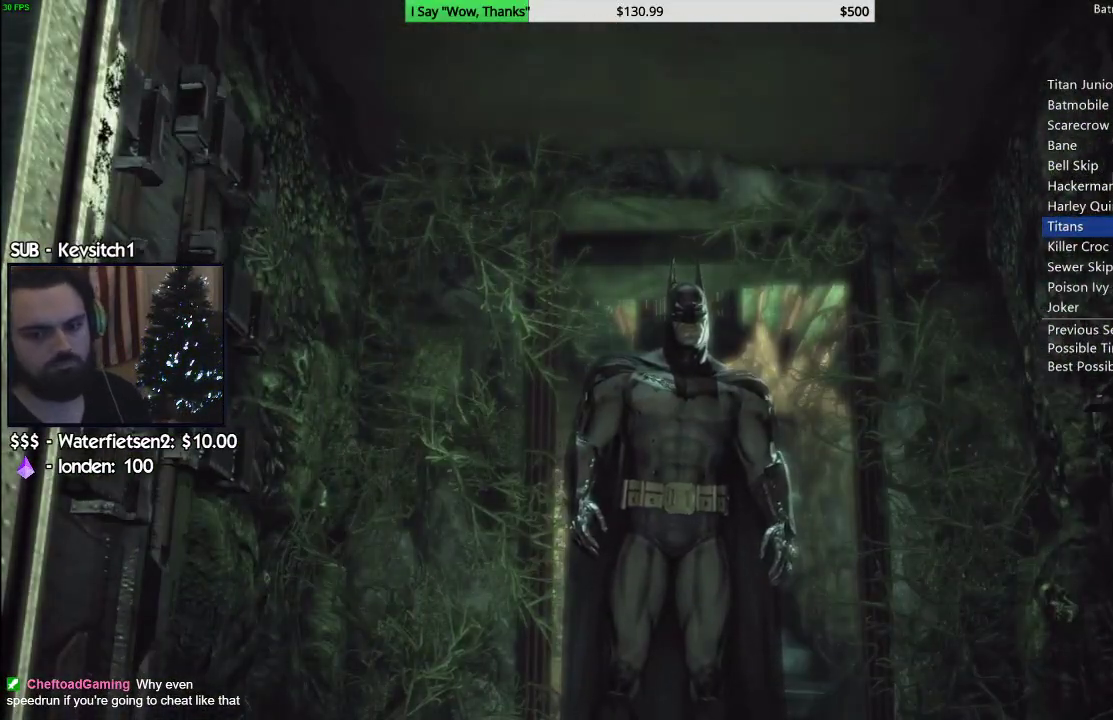
Gameplay with a controller (PlayStation layout); each line is a JSON object with the inputs held at the frame after it (dt_ms = milliseconds from this image to that frame). "events" lists button and stick changes between this image and that frame as [ms after this image, input, new state], when the widget could be followed in between.
{"dt_ms": 500, "buttons": [], "left_stick": "center", "right_stick": "center", "events": [[33, "CIRCLE", "up"], [83, "CIRCLE", "down"], [150, "CIRCLE", "up"], [200, "CIRCLE", "down"], [267, "CIRCLE", "up"], [333, "CIRCLE", "down"], [383, "CIRCLE", "up"], [417, "CIRCLE", "down"], [483, "CIRCLE", "up"]]}
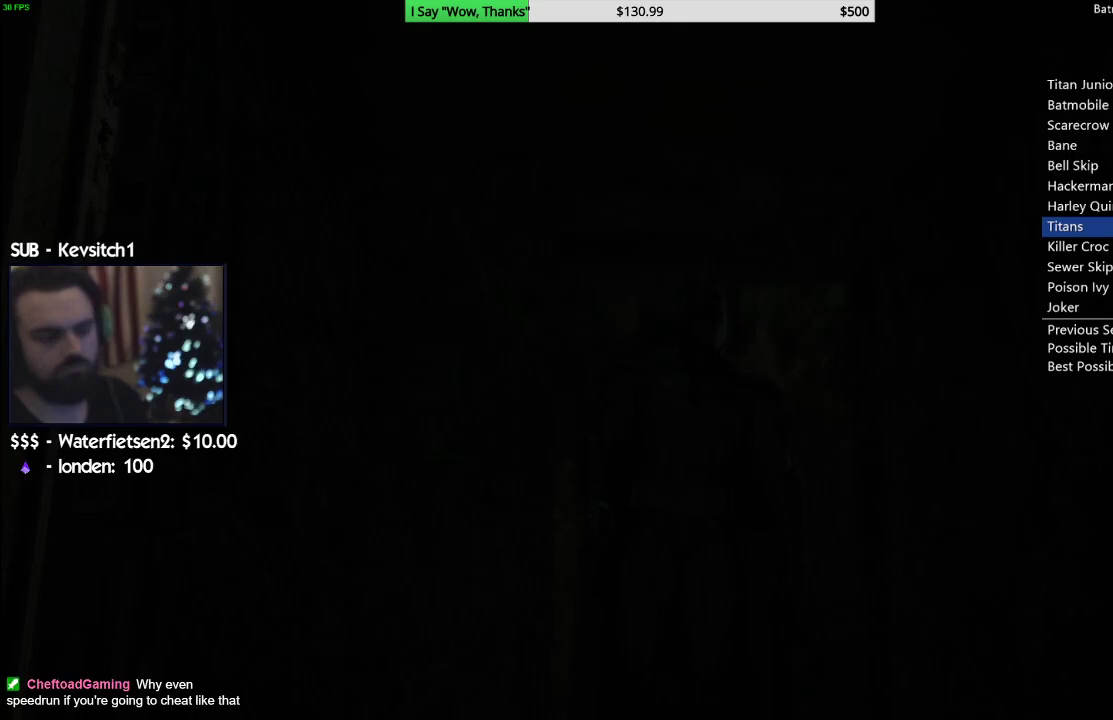
{"dt_ms": 500, "buttons": [], "left_stick": "center", "right_stick": "center", "events": []}
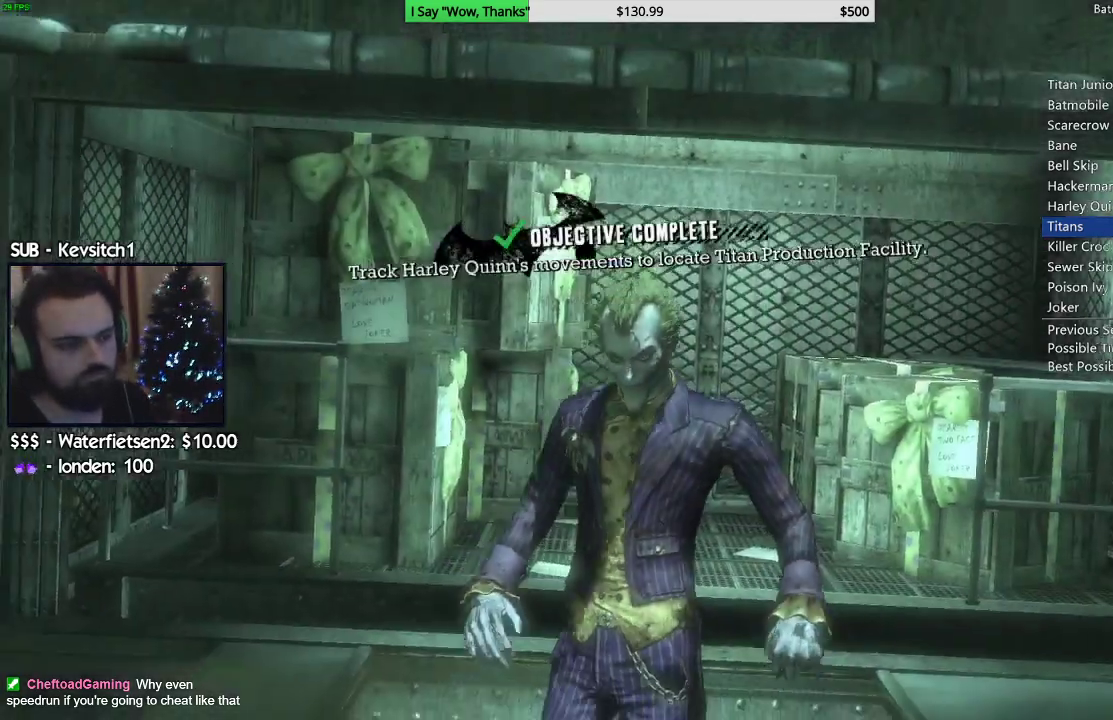
{"dt_ms": 500, "buttons": ["CROSS"], "left_stick": "right", "right_stick": "center", "events": [[117, "CROSS", "down"], [150, "left_stick", "right"]]}
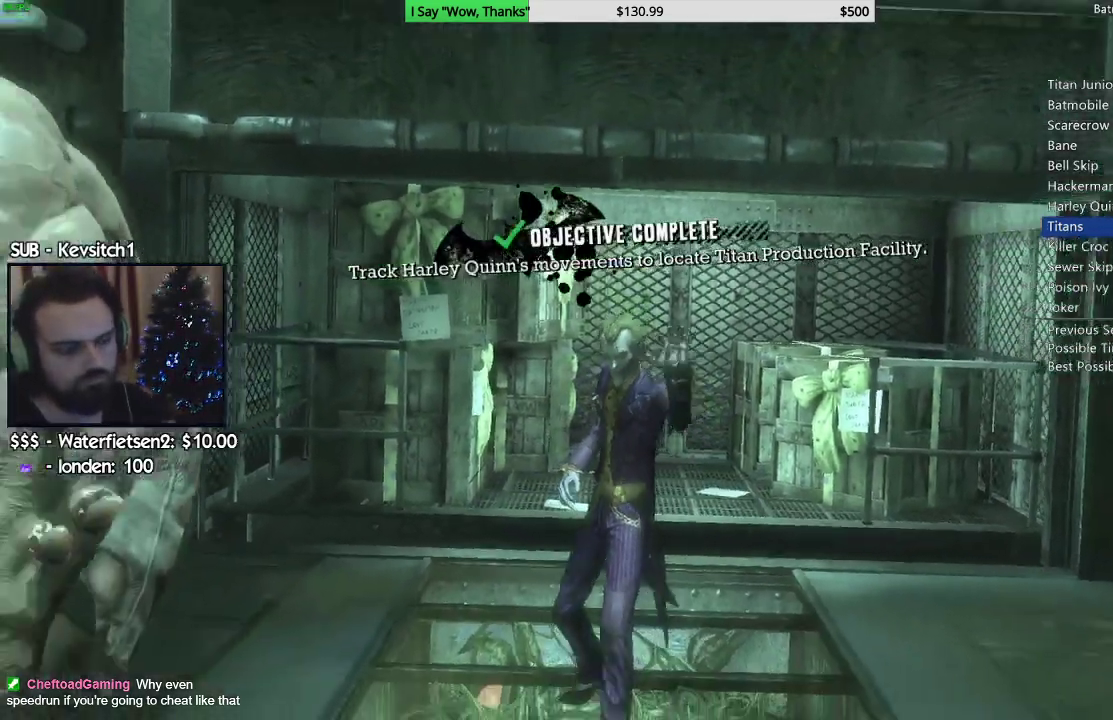
{"dt_ms": 500, "buttons": ["CROSS"], "left_stick": "right", "right_stick": "center", "events": []}
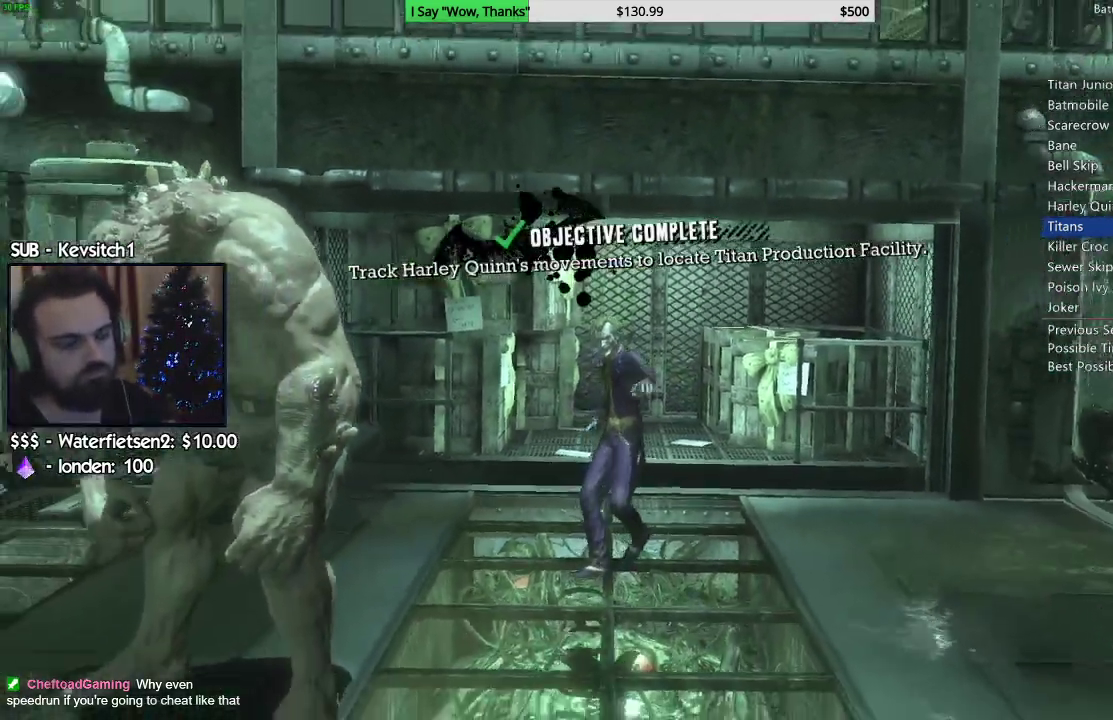
{"dt_ms": 500, "buttons": ["CROSS"], "left_stick": "right", "right_stick": "center", "events": []}
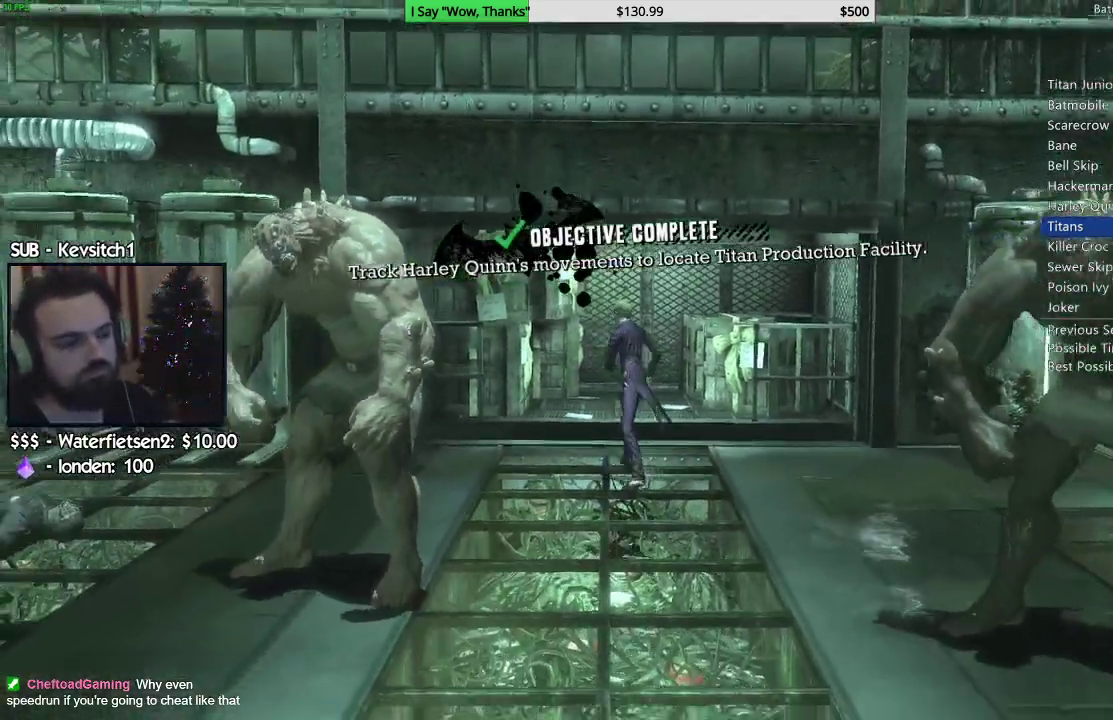
{"dt_ms": 500, "buttons": ["CROSS"], "left_stick": "right", "right_stick": "center", "events": []}
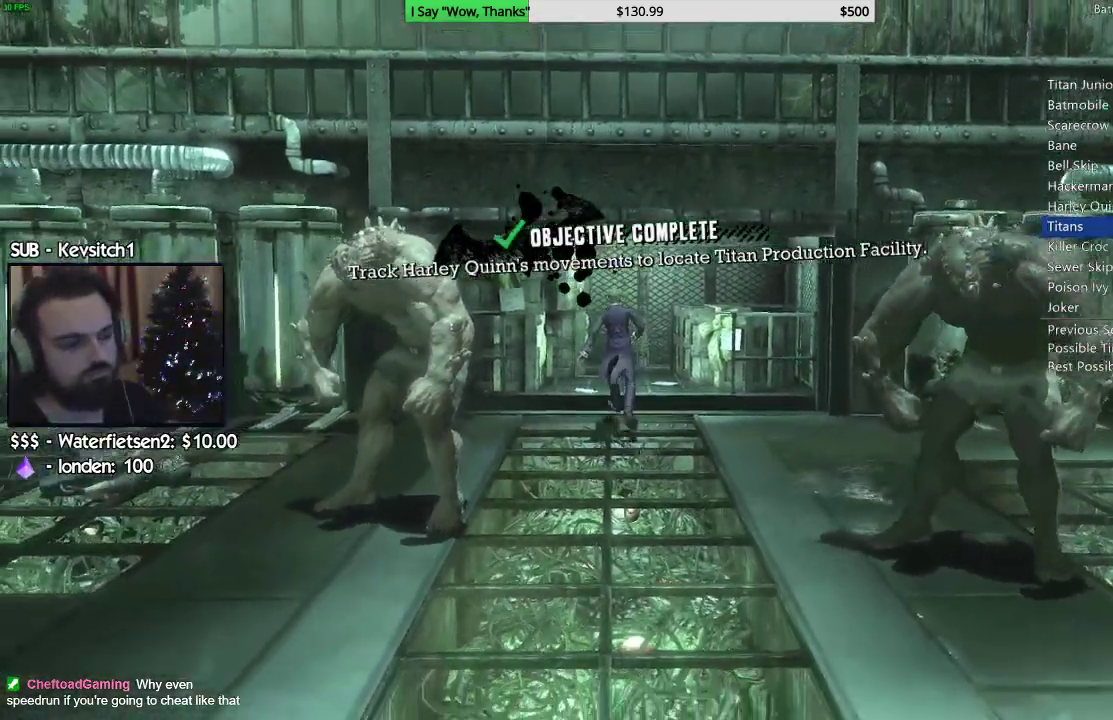
{"dt_ms": 500, "buttons": ["CROSS"], "left_stick": "right", "right_stick": "center", "events": []}
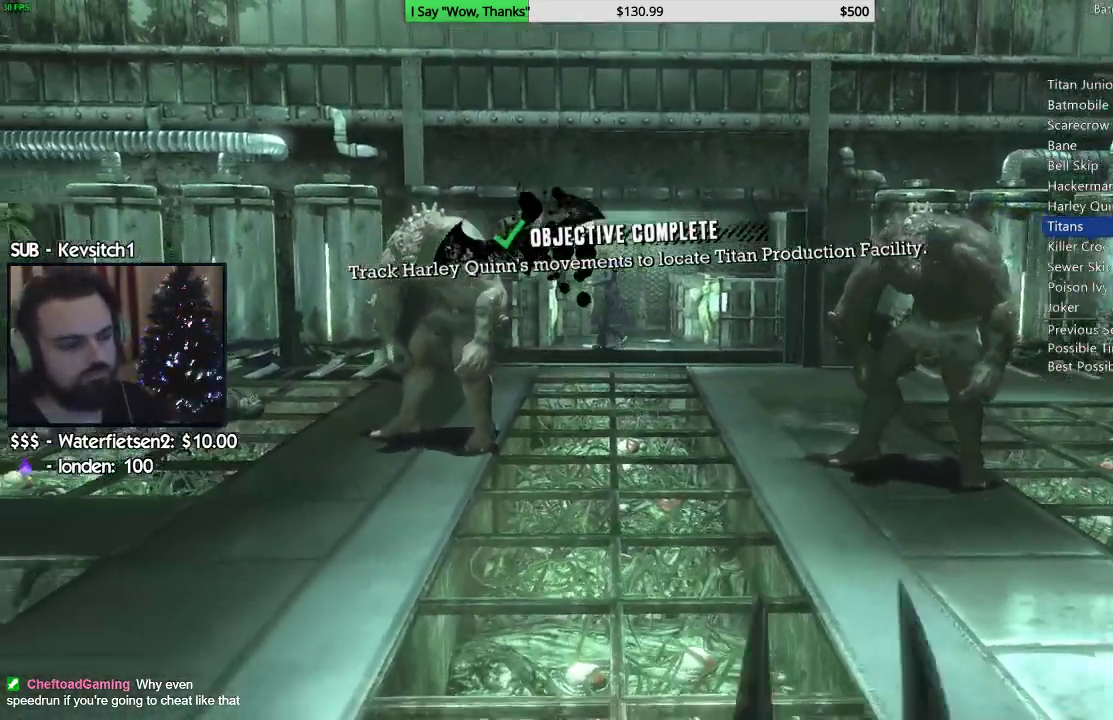
{"dt_ms": 500, "buttons": ["CROSS"], "left_stick": "right", "right_stick": "center", "events": []}
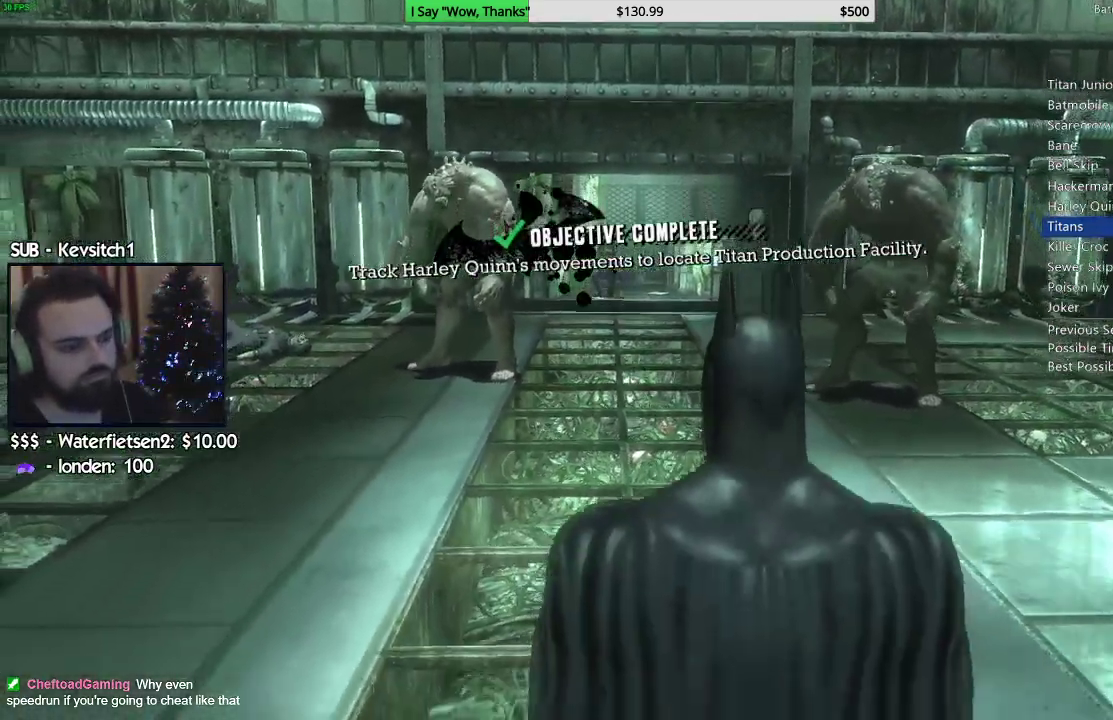
{"dt_ms": 500, "buttons": ["CROSS"], "left_stick": "right", "right_stick": "center", "events": []}
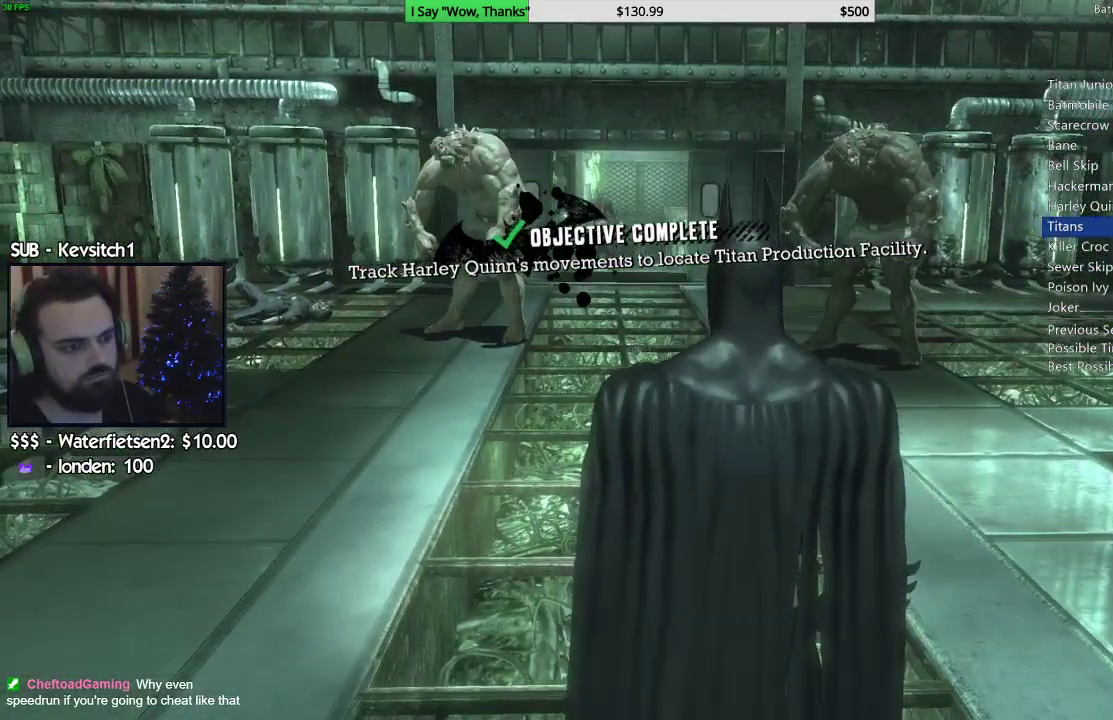
{"dt_ms": 500, "buttons": ["CROSS"], "left_stick": "right", "right_stick": "center", "events": []}
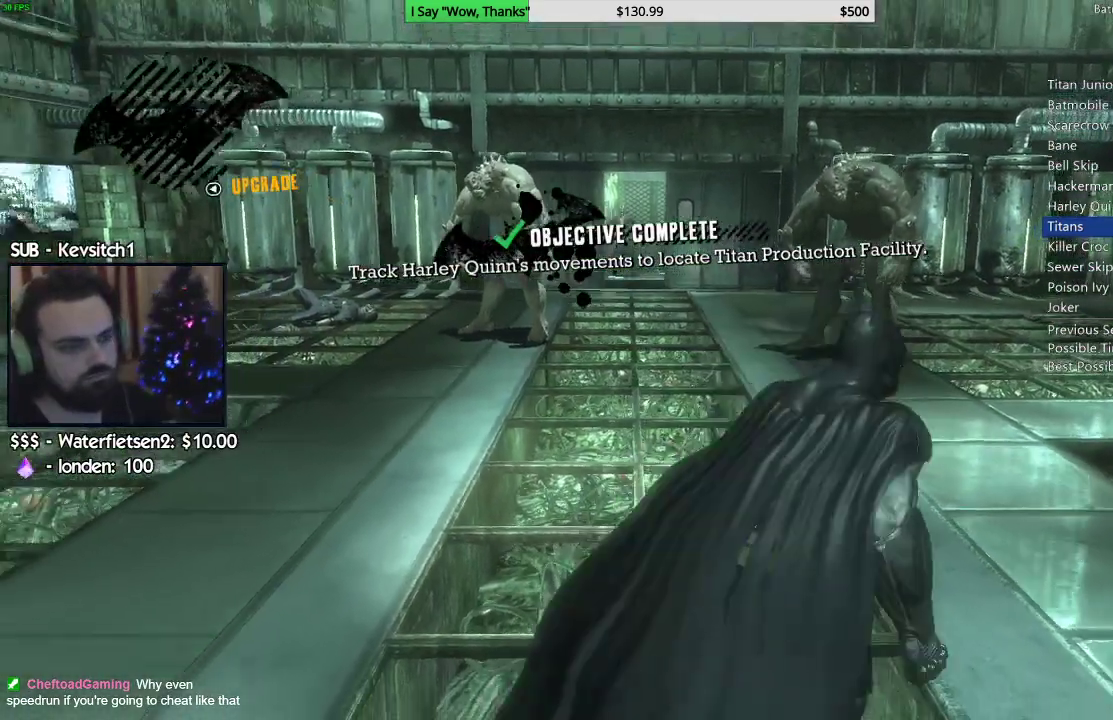
{"dt_ms": 500, "buttons": ["CROSS"], "left_stick": "right", "right_stick": "down", "events": [[483, "right_stick", "down"]]}
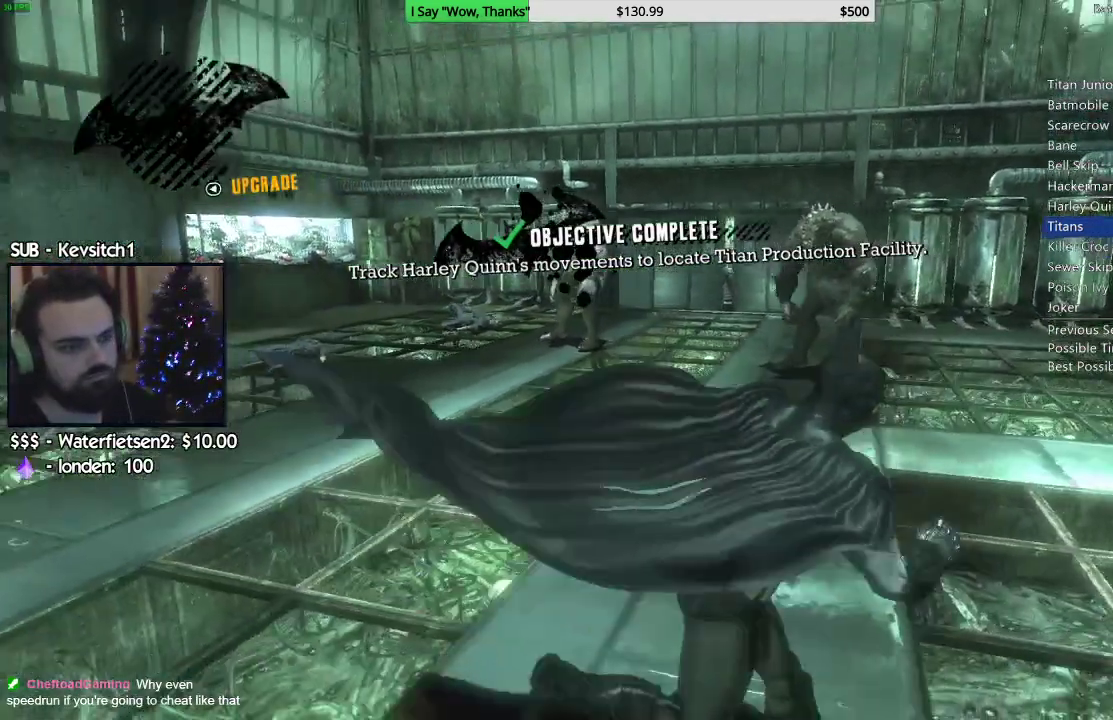
{"dt_ms": 500, "buttons": ["CROSS"], "left_stick": "right", "right_stick": "down-left", "events": [[50, "right_stick", "down-left"]]}
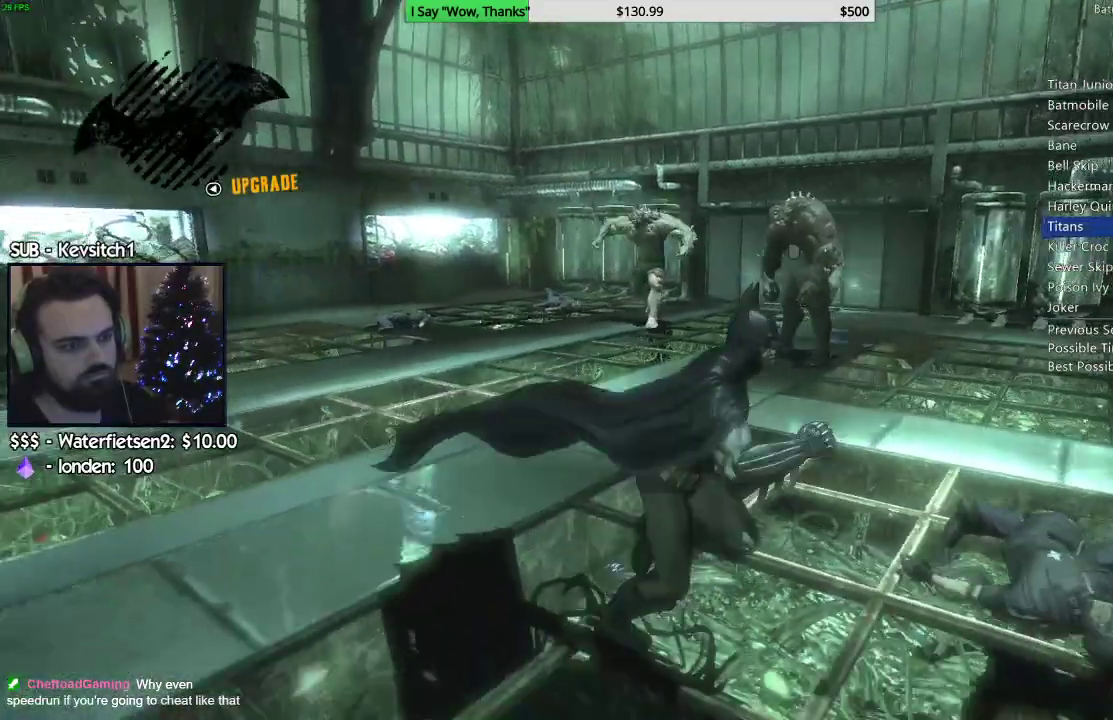
{"dt_ms": 500, "buttons": [], "left_stick": "down-right", "right_stick": "down-left", "events": [[450, "CROSS", "up"], [483, "left_stick", "down-right"]]}
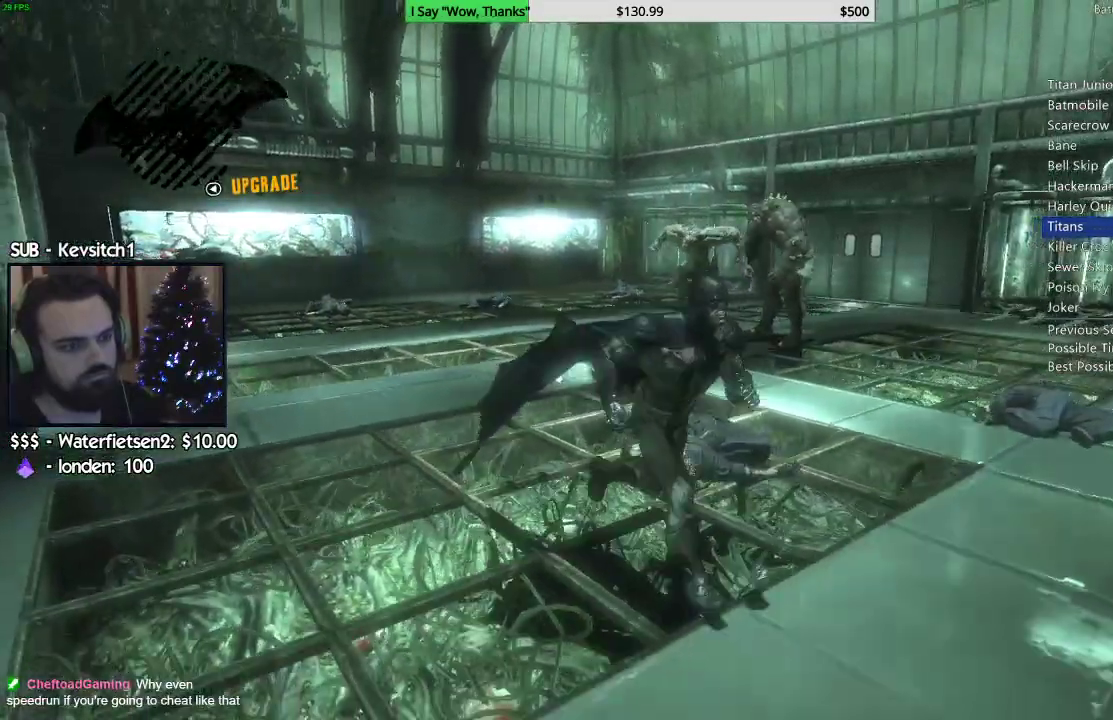
{"dt_ms": 500, "buttons": [], "left_stick": "left", "right_stick": "center", "events": [[217, "left_stick", "down"], [283, "right_stick", "center"], [500, "left_stick", "left"]]}
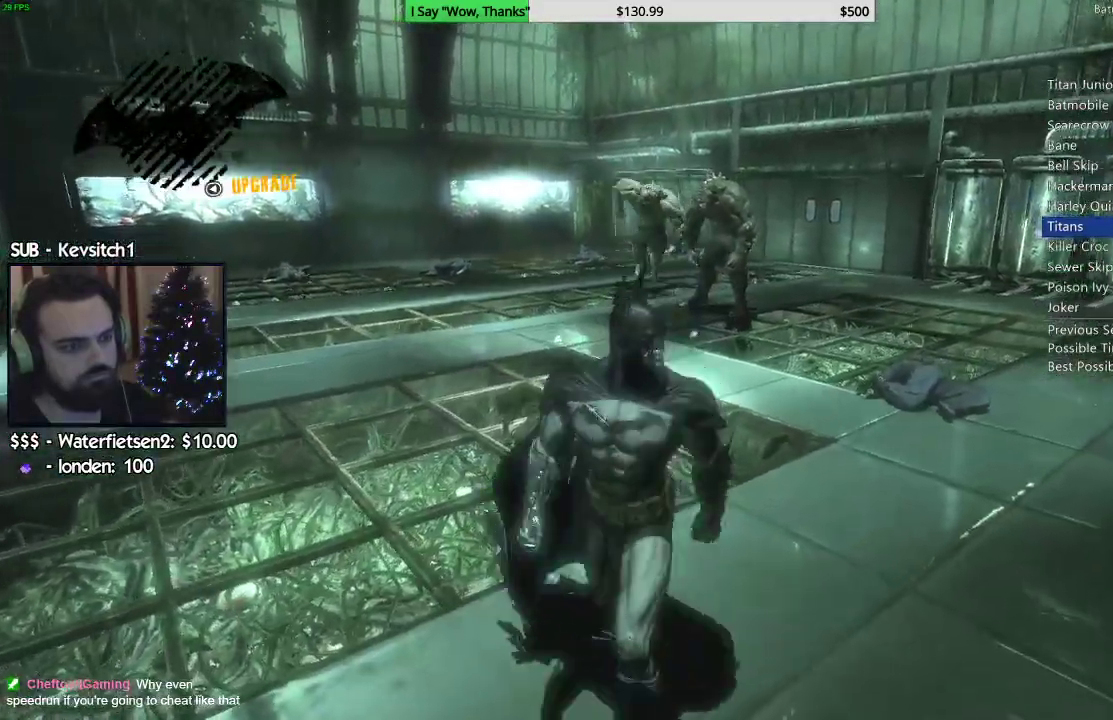
{"dt_ms": 500, "buttons": [], "left_stick": "up-left", "right_stick": "down", "events": [[83, "left_stick", "up-left"], [150, "right_stick", "down"], [250, "right_stick", "down-right"], [267, "L1", "down"], [267, "L2", "down"], [400, "L1", "up"], [417, "L2", "up"], [450, "right_stick", "down"]]}
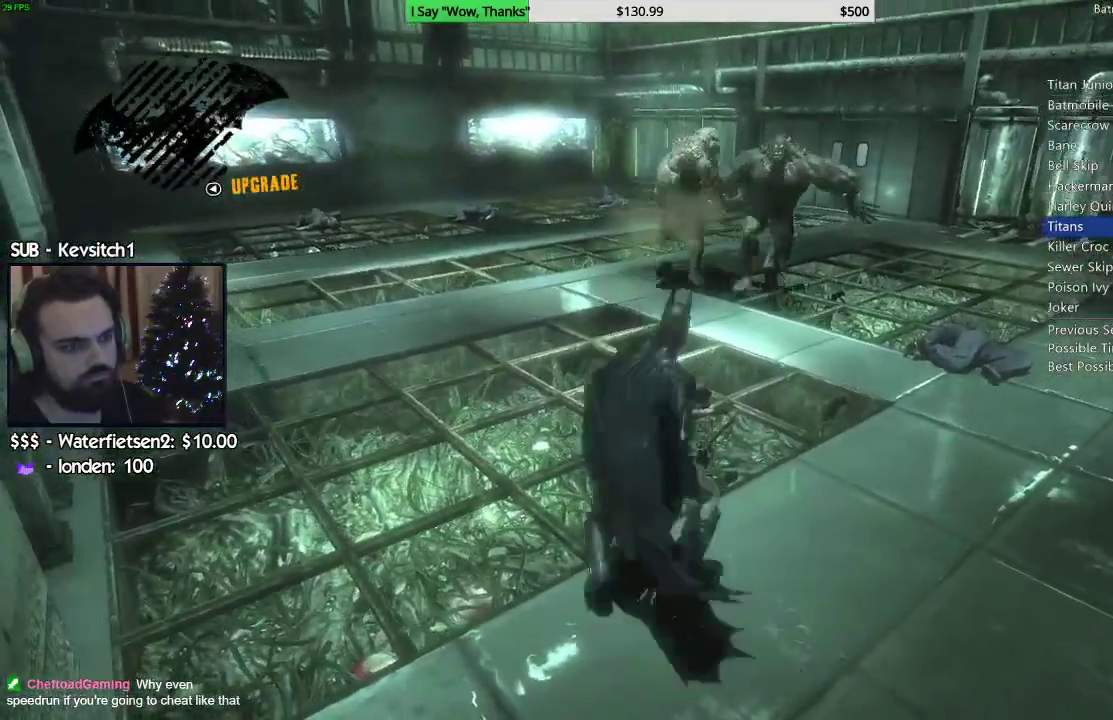
{"dt_ms": 500, "buttons": ["CROSS"], "left_stick": "left", "right_stick": "down"}
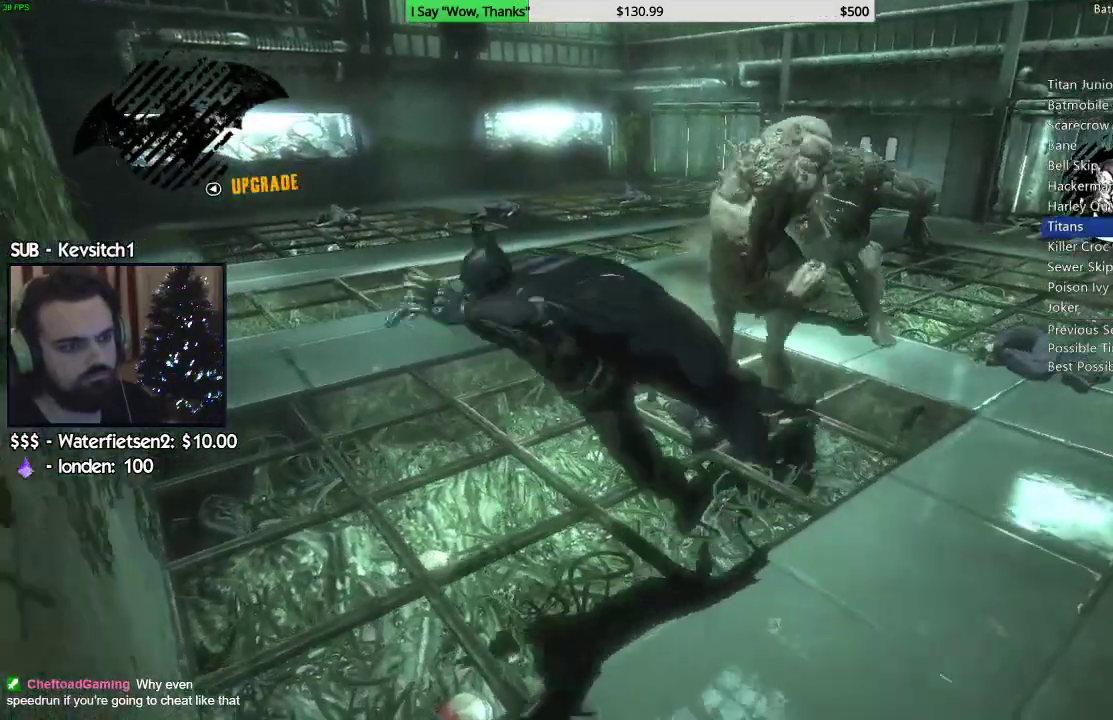
{"dt_ms": 500, "buttons": [], "left_stick": "left", "right_stick": "down-right"}
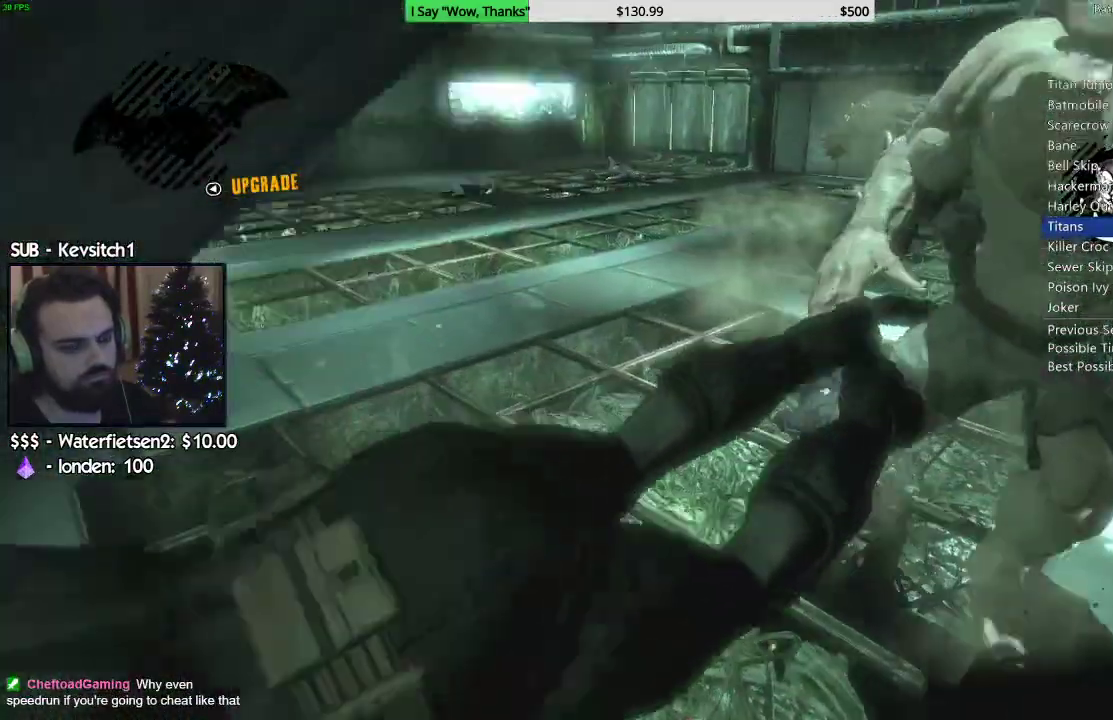
{"dt_ms": 1000, "buttons": [], "left_stick": "up", "right_stick": "center"}
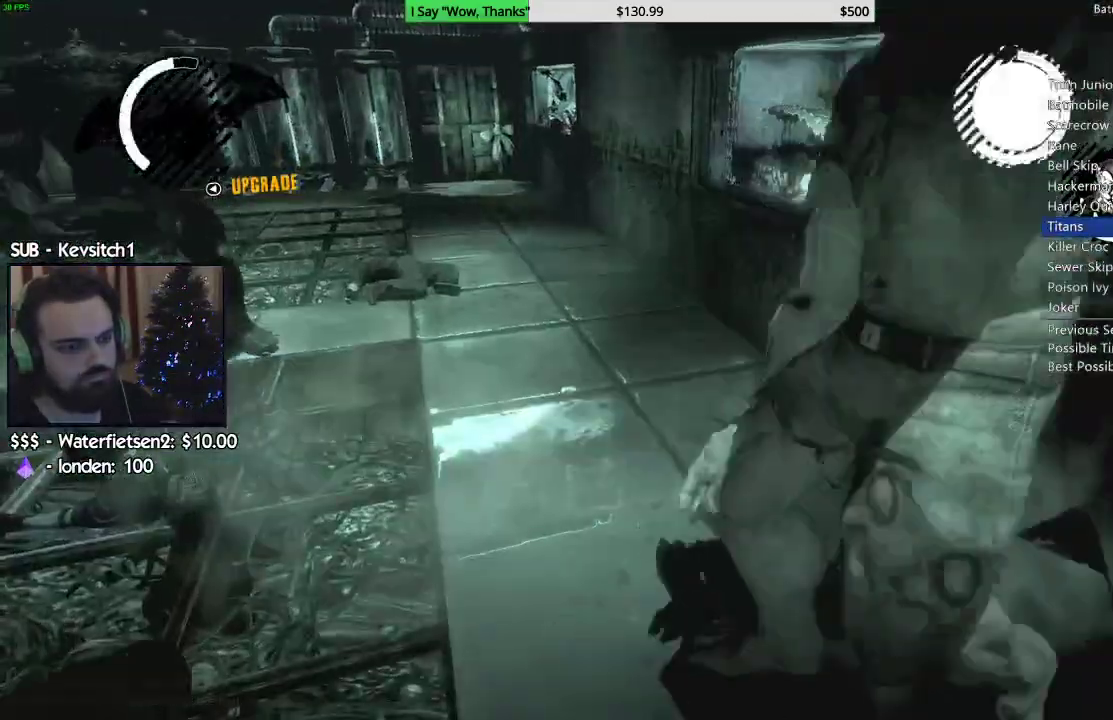
{"dt_ms": 500, "buttons": [], "left_stick": "up", "right_stick": "center", "events": [[50, "SQUARE", "down"], [150, "SQUARE", "up"], [217, "SQUARE", "down"], [300, "SQUARE", "up"], [367, "SQUARE", "down"], [433, "SQUARE", "up"]]}
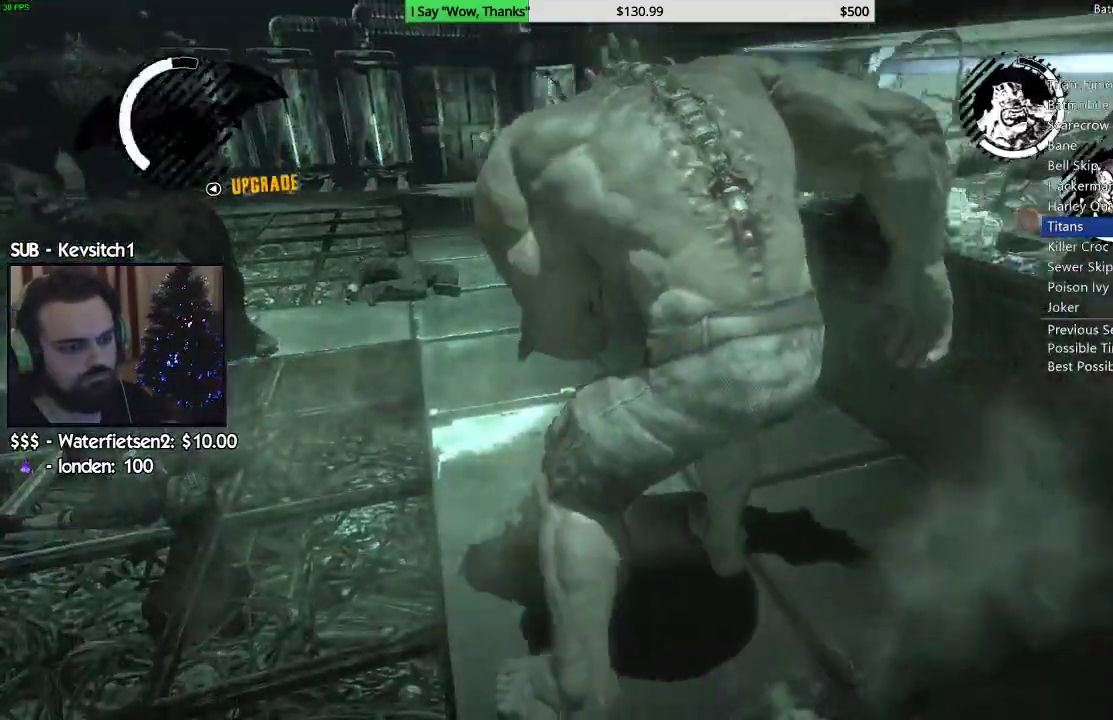
{"dt_ms": 500, "buttons": ["SQUARE"], "left_stick": "up", "right_stick": "center"}
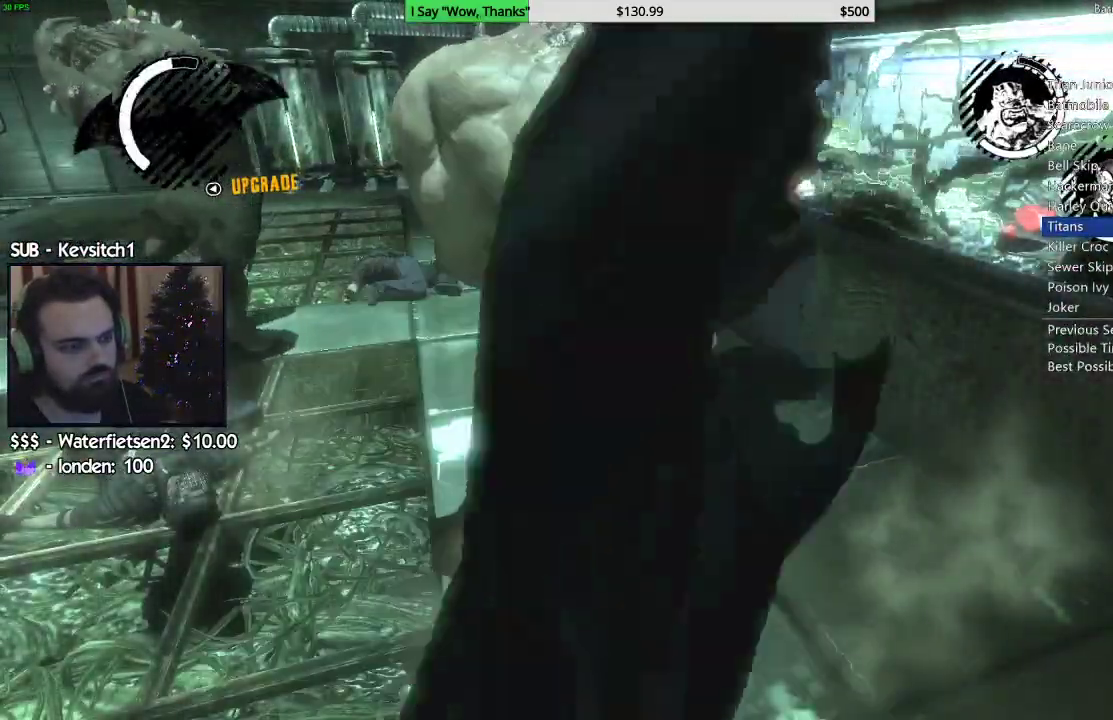
{"dt_ms": 500, "buttons": [], "left_stick": "up", "right_stick": "center", "events": [[33, "SQUARE", "up"], [100, "SQUARE", "down"], [183, "SQUARE", "up"], [250, "SQUARE", "down"], [333, "SQUARE", "up"], [400, "SQUARE", "down"], [483, "SQUARE", "up"]]}
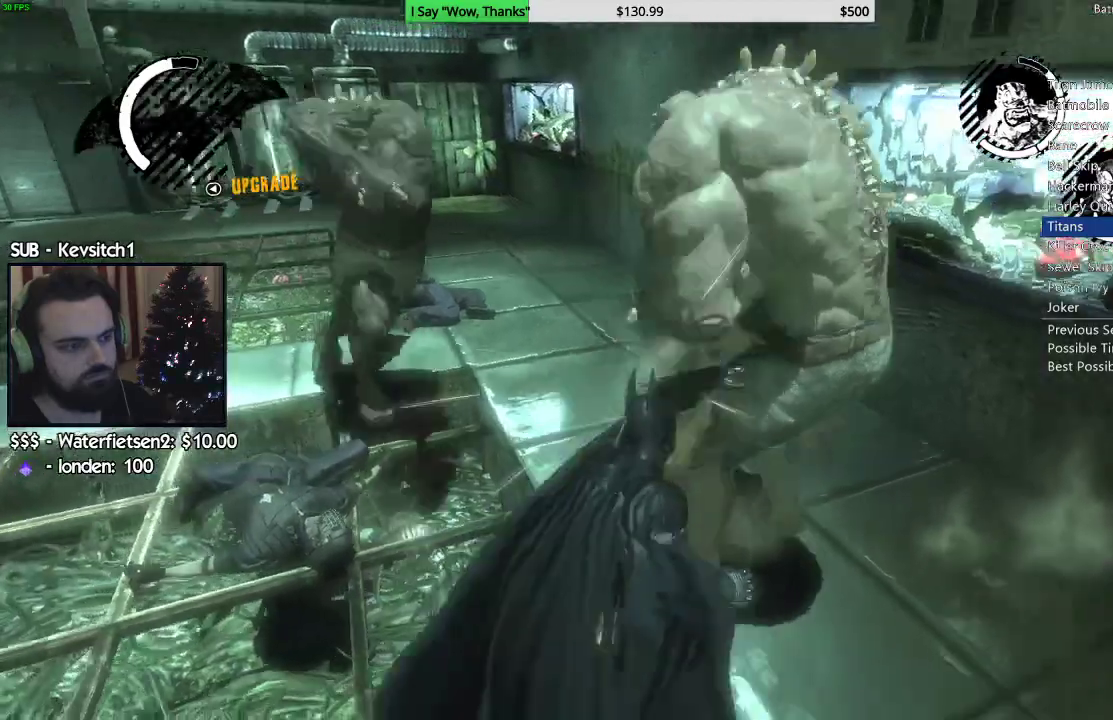
{"dt_ms": 500, "buttons": [], "left_stick": "up-right", "right_stick": "center", "events": [[50, "SQUARE", "down"], [117, "left_stick", "up-right"], [133, "SQUARE", "up"], [200, "SQUARE", "down"], [283, "SQUARE", "up"], [350, "SQUARE", "down"], [450, "SQUARE", "up"]]}
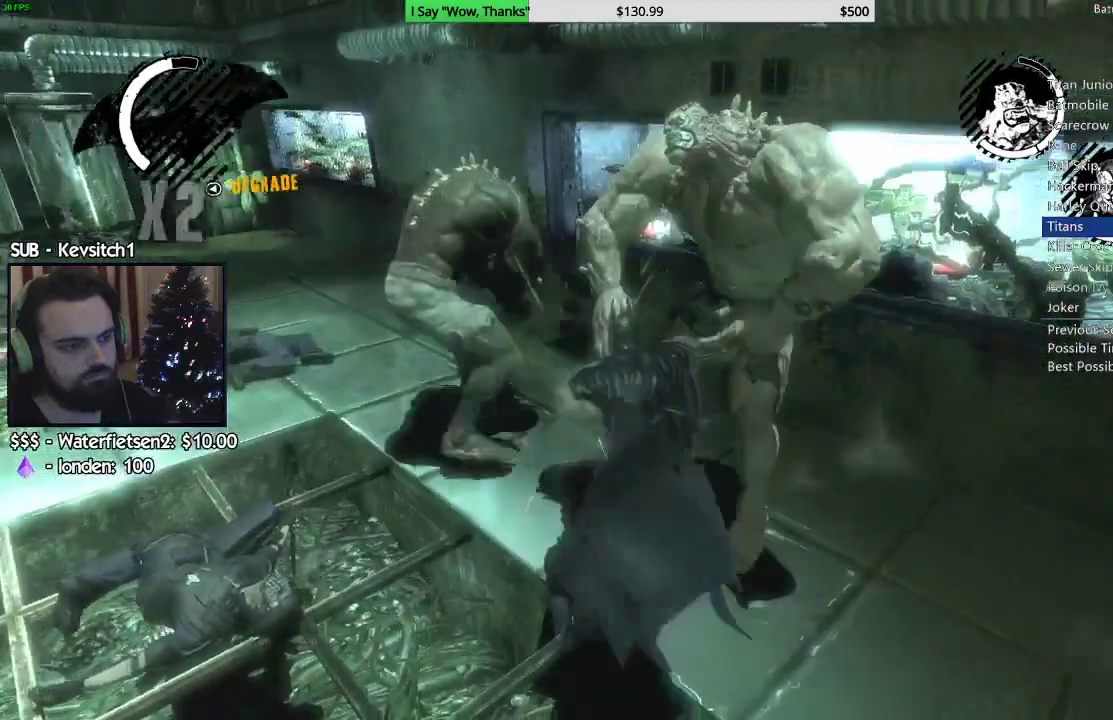
{"dt_ms": 500, "buttons": [], "left_stick": "up-right", "right_stick": "center", "events": [[17, "SQUARE", "down"], [100, "SQUARE", "up"]]}
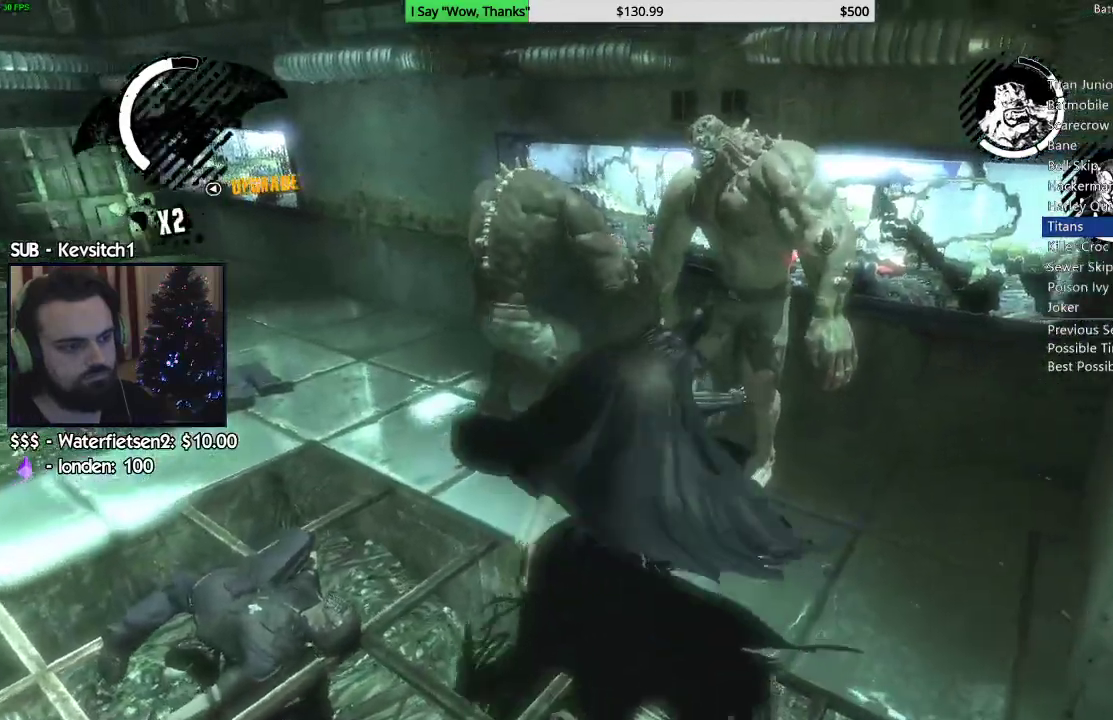
{"dt_ms": 500, "buttons": ["R2"], "left_stick": "down-left", "right_stick": "center", "events": [[200, "R2", "down"], [233, "left_stick", "down-left"]]}
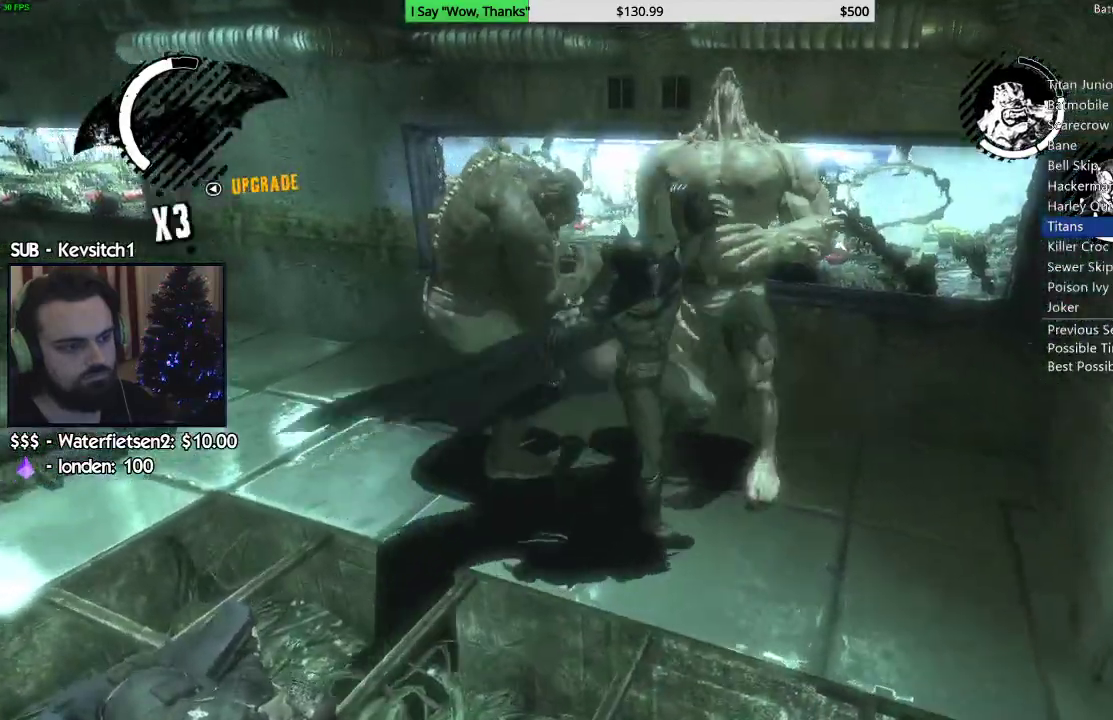
{"dt_ms": 500, "buttons": ["R2"], "left_stick": "down-left", "right_stick": "left", "events": [[217, "right_stick", "left"]]}
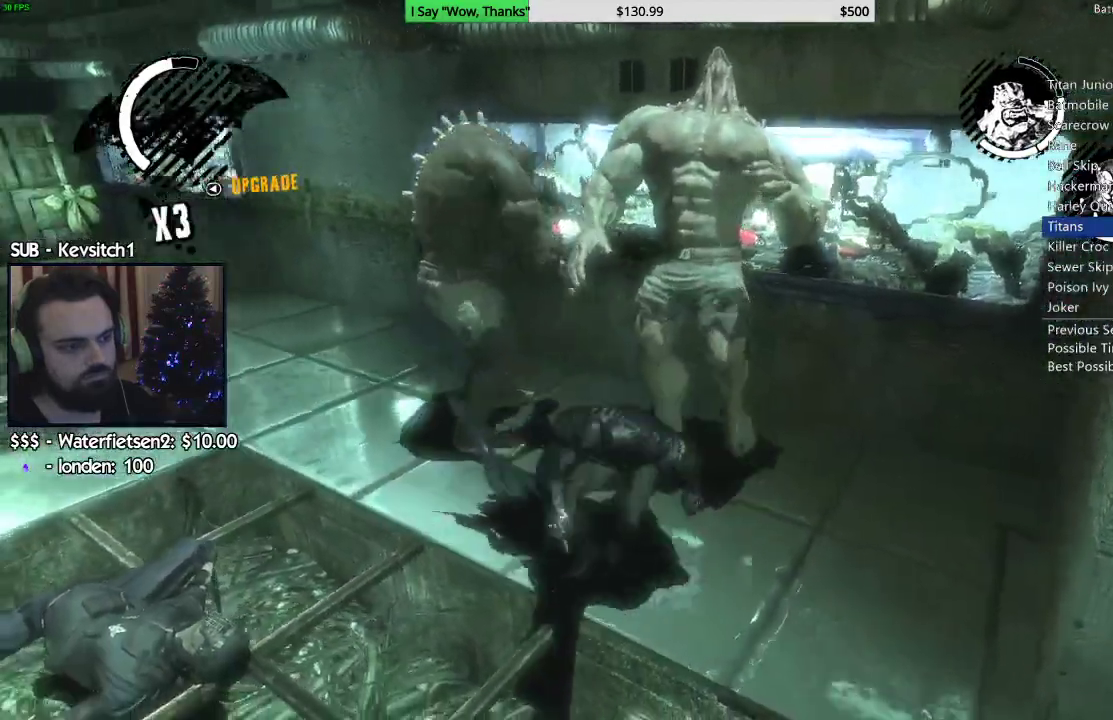
{"dt_ms": 500, "buttons": ["R2"], "left_stick": "down-left", "right_stick": "center", "events": [[433, "right_stick", "center"]]}
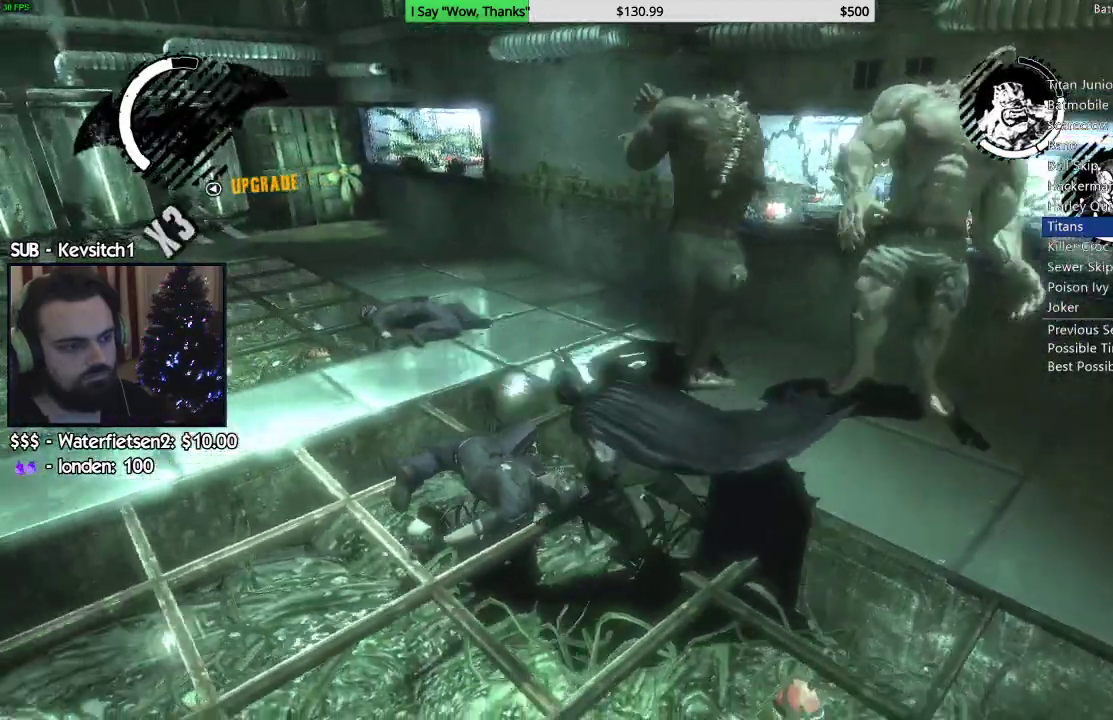
{"dt_ms": 500, "buttons": ["R2"], "left_stick": "left", "right_stick": "right", "events": [[17, "right_stick", "down"], [67, "right_stick", "down-right"], [200, "right_stick", "right"], [333, "left_stick", "left"]]}
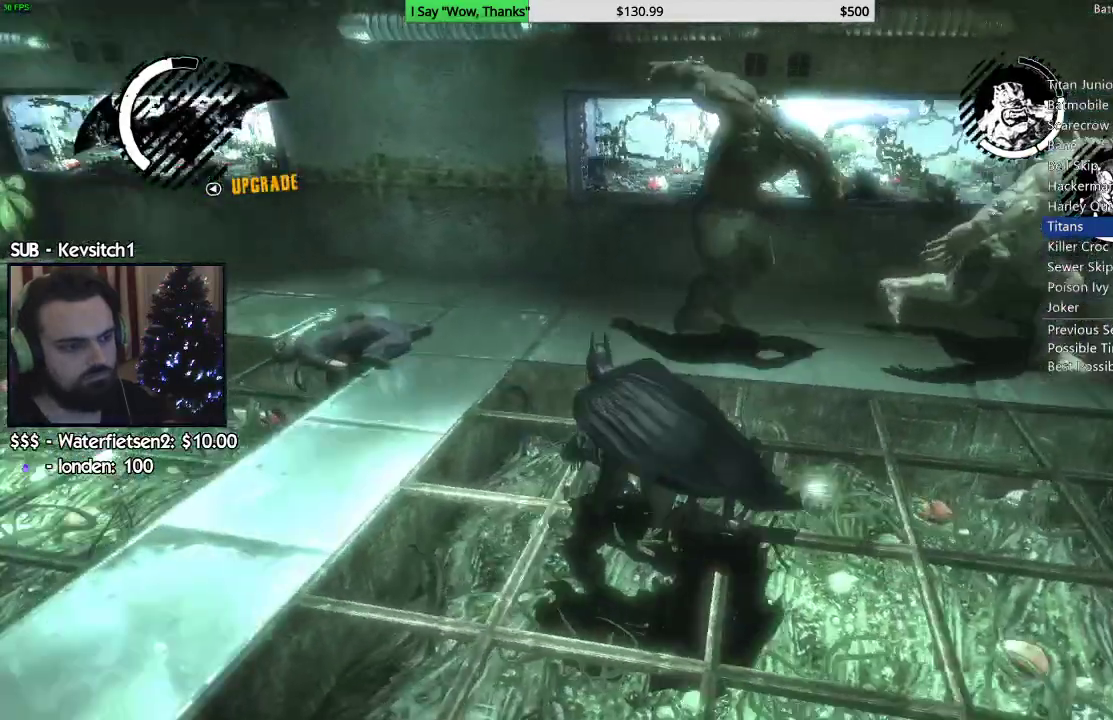
{"dt_ms": 500, "buttons": [], "left_stick": "up", "right_stick": "right", "events": [[150, "left_stick", "up"], [383, "R2", "up"], [417, "SQUARE", "down"], [483, "SQUARE", "up"]]}
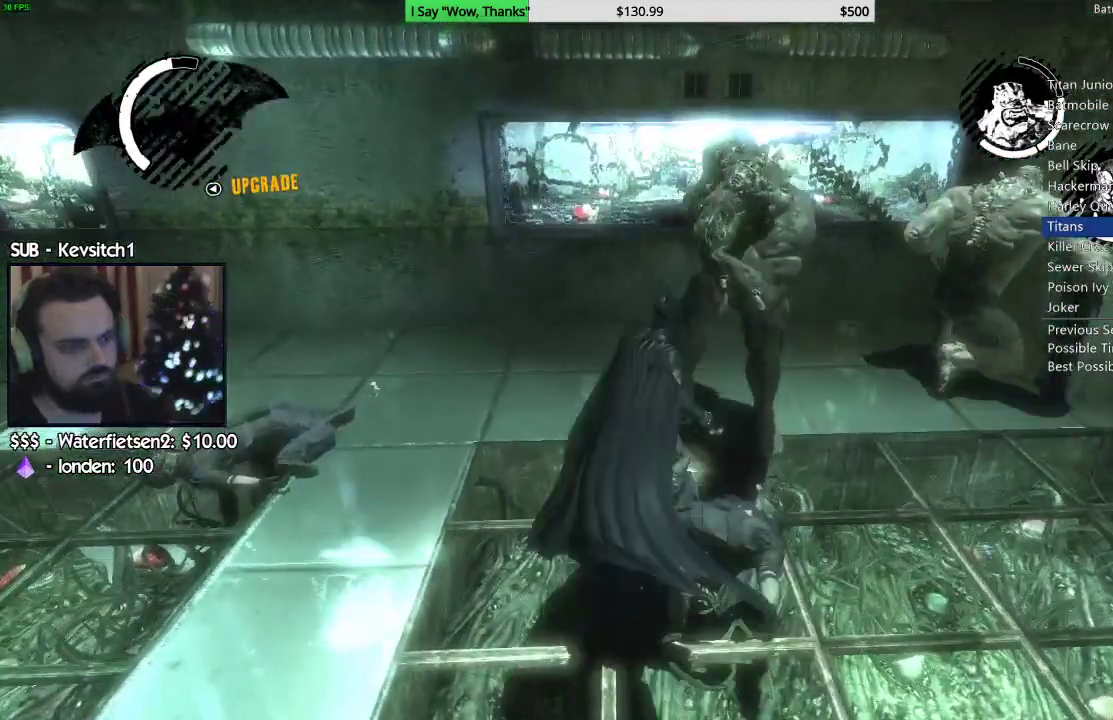
{"dt_ms": 500, "buttons": ["SQUARE"], "left_stick": "up", "right_stick": "center"}
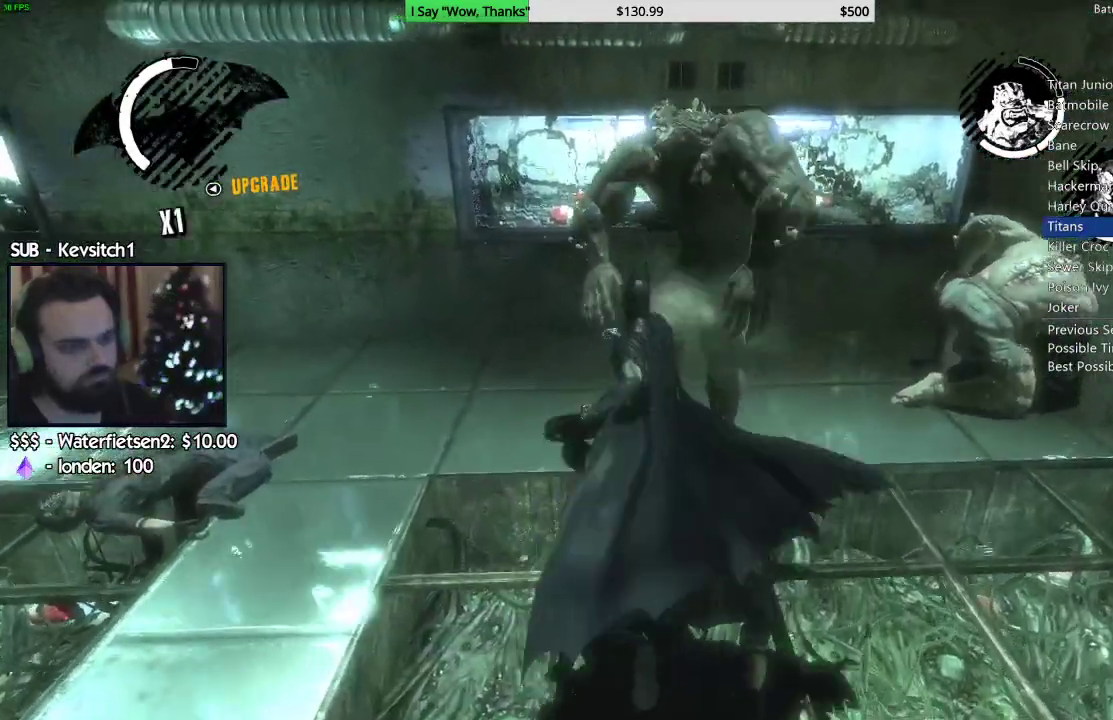
{"dt_ms": 500, "buttons": ["SQUARE"], "left_stick": "up", "right_stick": "down-right", "events": [[100, "SQUARE", "up"], [150, "SQUARE", "down"], [250, "SQUARE", "up"], [317, "SQUARE", "down"], [317, "right_stick", "right"], [417, "SQUARE", "up"], [450, "right_stick", "down-right"], [467, "SQUARE", "down"]]}